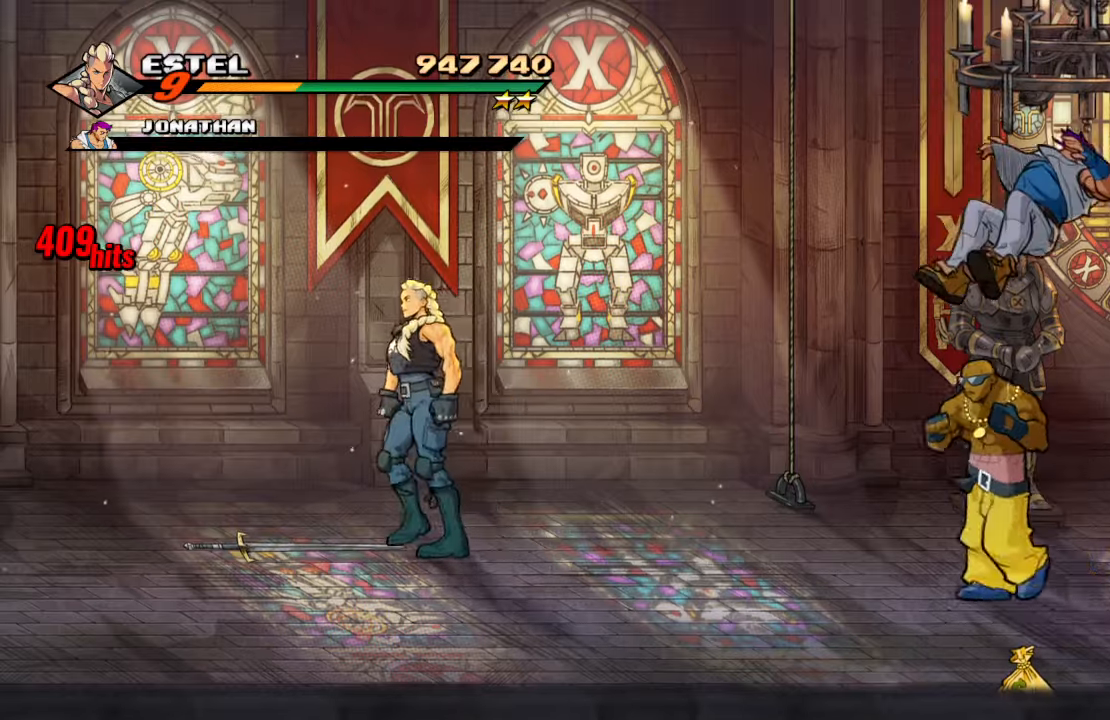
Gameplay with a controller (PlayStation layout); each line is a JSON object with the inputs held at the frame after it (dt_ms = milliseconds from this image to that frame). "events" lists button and stick changes between this image and that frame as [ms after this image, input, new state], when the widget could be followed in between. Not read: L3 R3 left_stick.
{"dt_ms": 500, "buttons": ["SQUARE", "DPAD_RIGHT"], "right_stick": "center", "events": [[67, "CIRCLE", "down"], [167, "CIRCLE", "up"], [234, "DPAD_DOWN", "down"], [384, "DPAD_LEFT", "up"], [400, "DPAD_RIGHT", "down"], [450, "SQUARE", "down"], [500, "DPAD_DOWN", "up"]]}
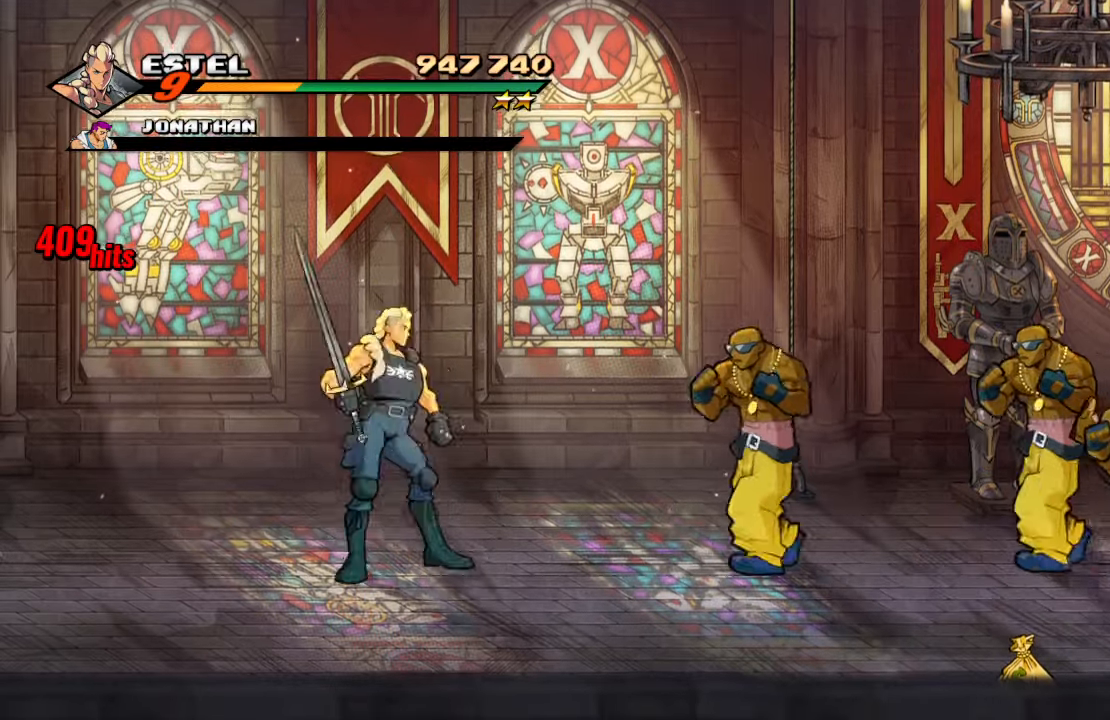
{"dt_ms": 500, "buttons": ["DPAD_LEFT"], "right_stick": "center", "events": [[117, "DPAD_RIGHT", "up"], [117, "SQUARE", "up"], [434, "DPAD_LEFT", "down"]]}
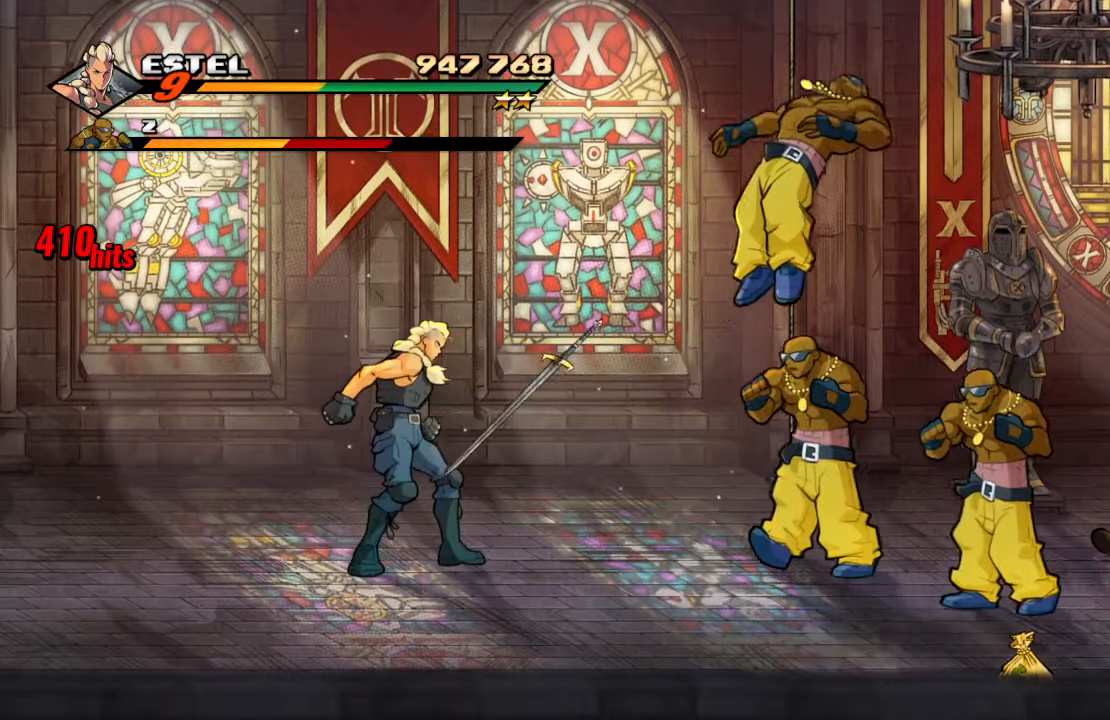
{"dt_ms": 500, "buttons": ["DPAD_RIGHT"], "right_stick": "center", "events": [[34, "DPAD_DOWN", "down"], [217, "DPAD_DOWN", "up"], [384, "DPAD_DOWN", "down"], [417, "DPAD_LEFT", "up"], [434, "DPAD_RIGHT", "down"], [467, "DPAD_DOWN", "up"]]}
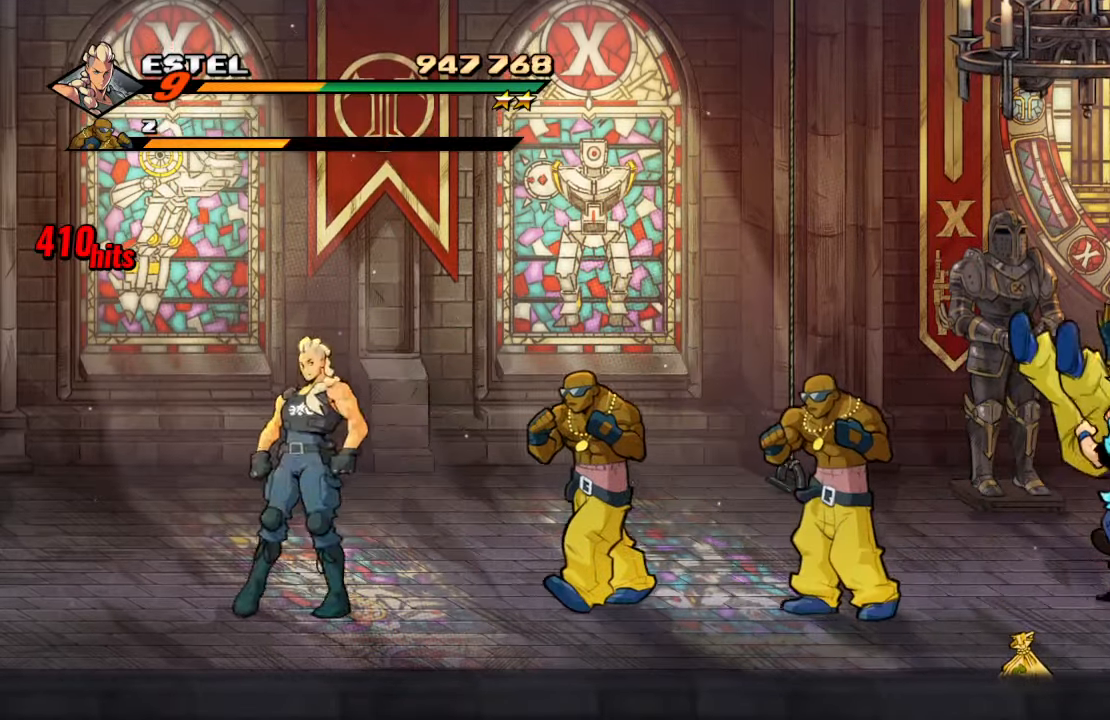
{"dt_ms": 500, "buttons": [], "right_stick": "center", "events": [[117, "DPAD_RIGHT", "up"], [117, "SQUARE", "down"], [217, "SQUARE", "up"], [267, "SQUARE", "down"], [417, "SQUARE", "up"]]}
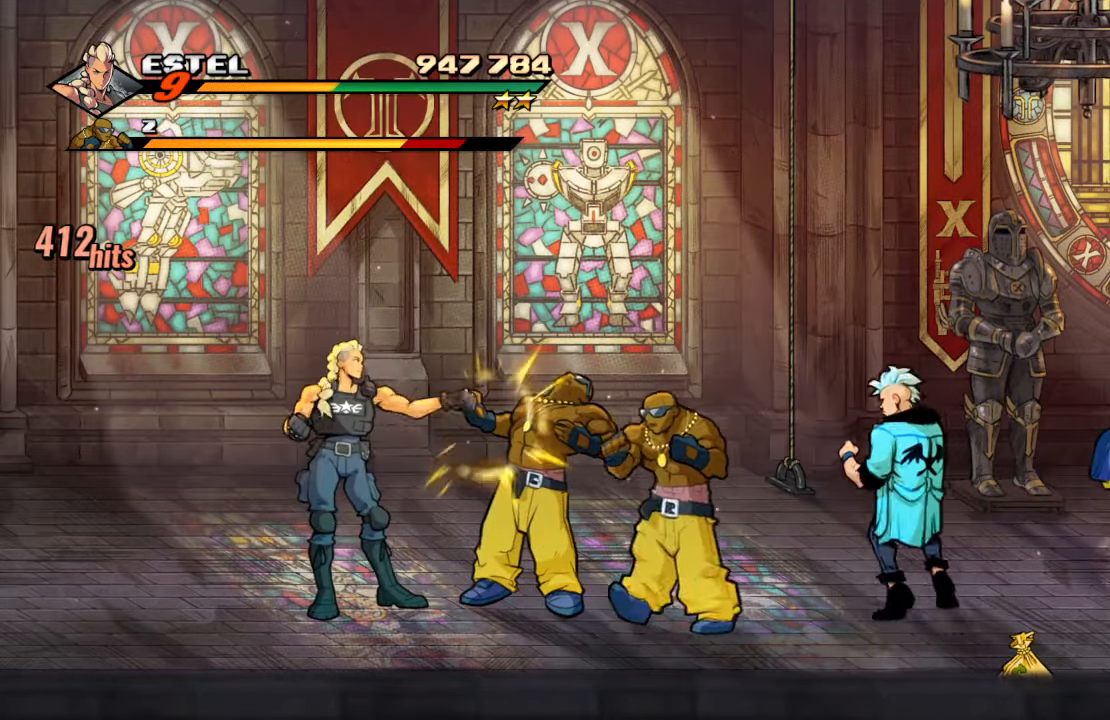
{"dt_ms": 500, "buttons": ["TRIANGLE"], "right_stick": "center", "events": [[84, "SQUARE", "down"], [200, "SQUARE", "up"], [284, "TRIANGLE", "down"], [400, "TRIANGLE", "up"], [434, "TRIANGLE", "down"]]}
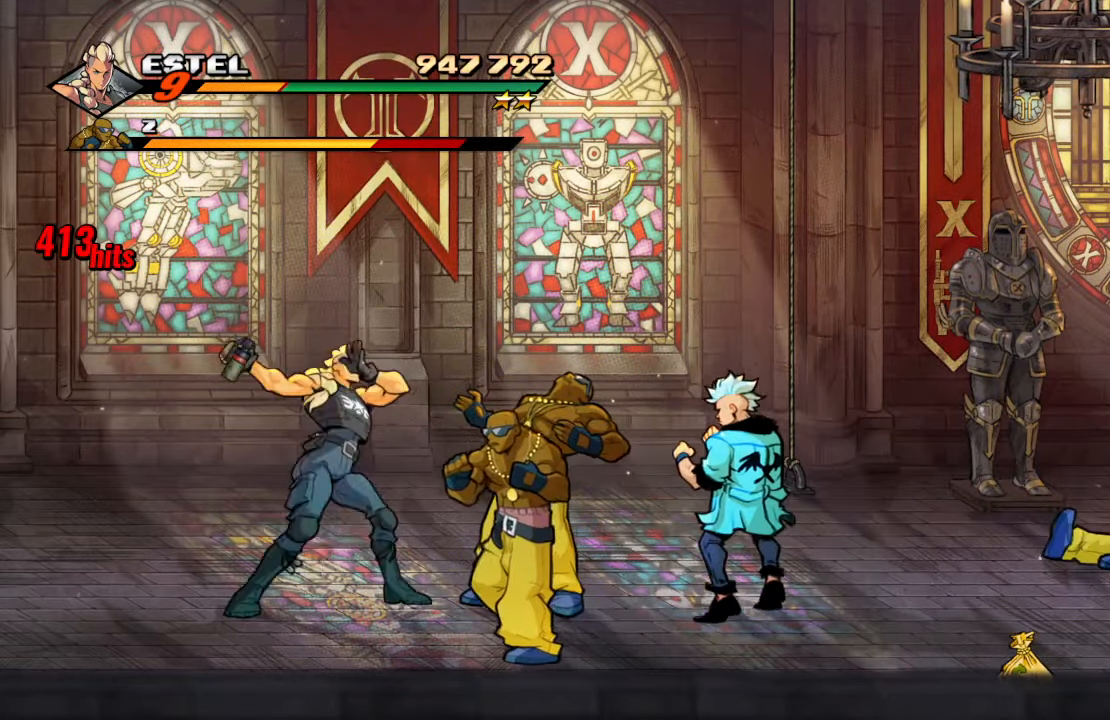
{"dt_ms": 500, "buttons": [], "right_stick": "center", "events": [[117, "TRIANGLE", "up"], [150, "TRIANGLE", "down"], [334, "TRIANGLE", "up"]]}
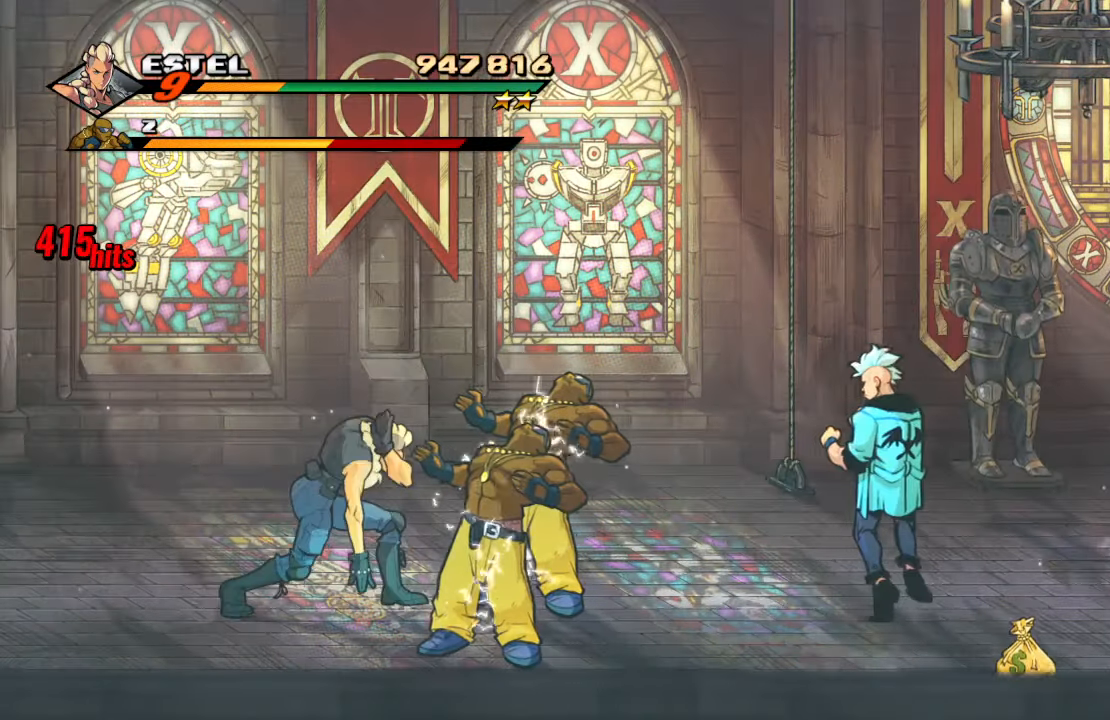
{"dt_ms": 500, "buttons": ["SQUARE"], "right_stick": "center", "events": [[84, "DPAD_RIGHT", "down"], [150, "SQUARE", "down"], [217, "DPAD_RIGHT", "up"], [267, "SQUARE", "up"], [300, "SQUARE", "down"], [417, "SQUARE", "up"], [484, "SQUARE", "down"]]}
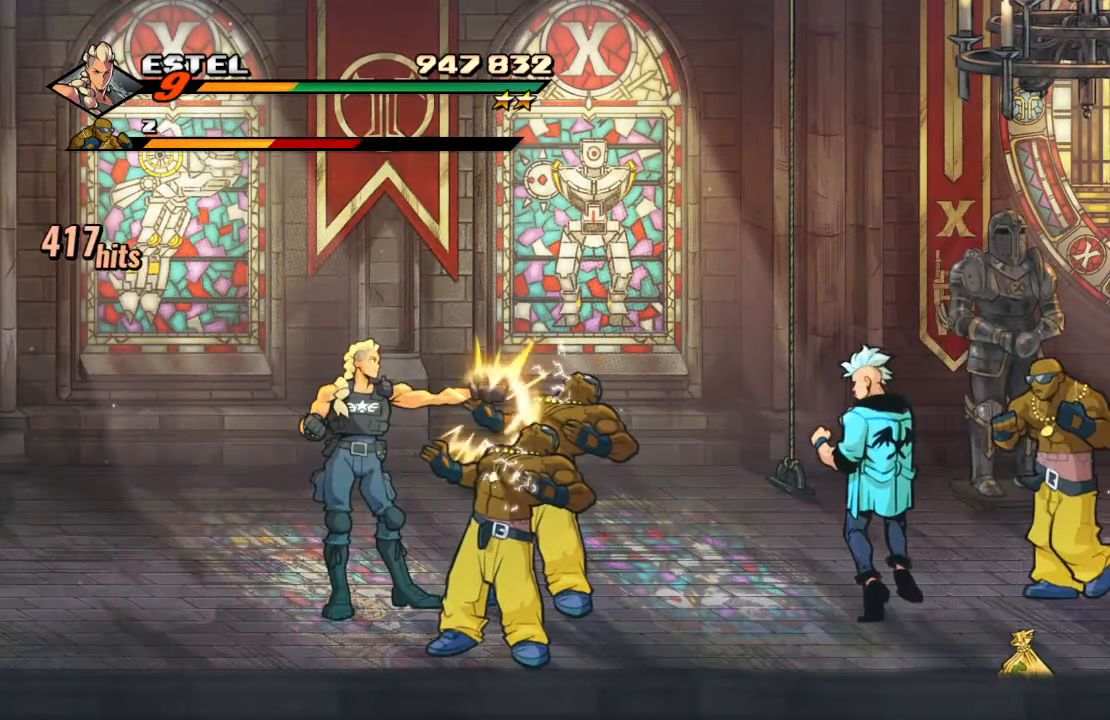
{"dt_ms": 500, "buttons": [], "right_stick": "center", "events": [[100, "SQUARE", "up"], [150, "SQUARE", "down"], [300, "SQUARE", "up"], [334, "SQUARE", "down"], [467, "SQUARE", "up"]]}
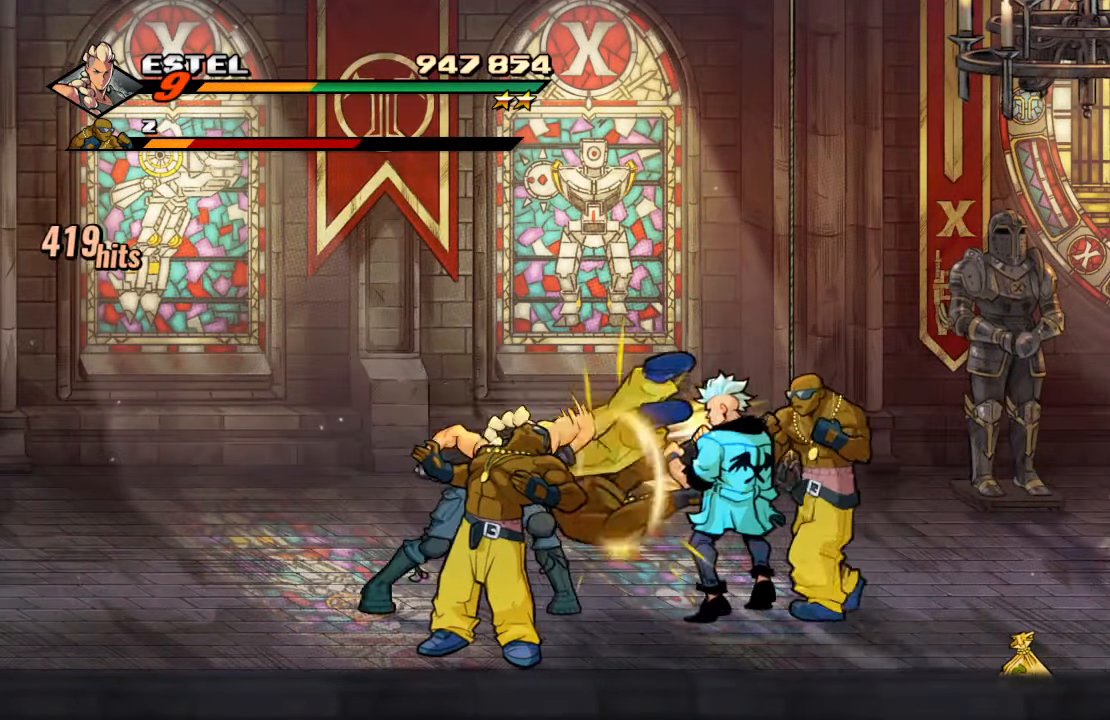
{"dt_ms": 500, "buttons": [], "right_stick": "center", "events": [[34, "TRIANGLE", "down"], [184, "TRIANGLE", "up"], [217, "TRIANGLE", "down"], [467, "TRIANGLE", "up"]]}
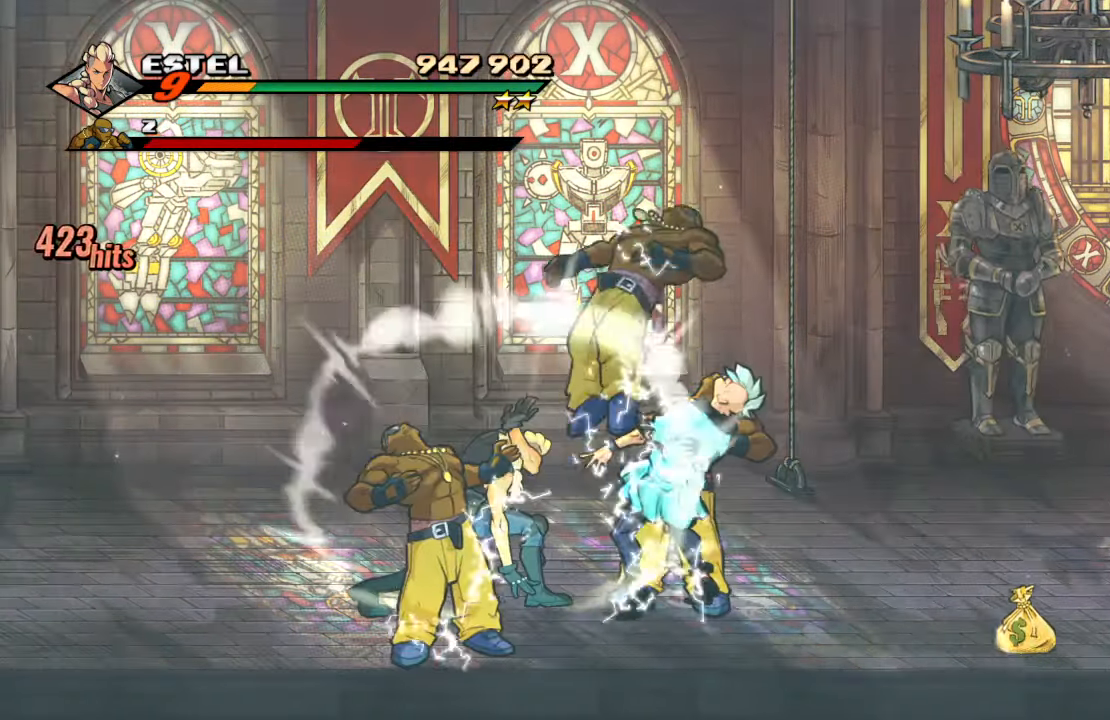
{"dt_ms": 500, "buttons": ["DPAD_RIGHT"], "right_stick": "center", "events": [[284, "DPAD_RIGHT", "down"]]}
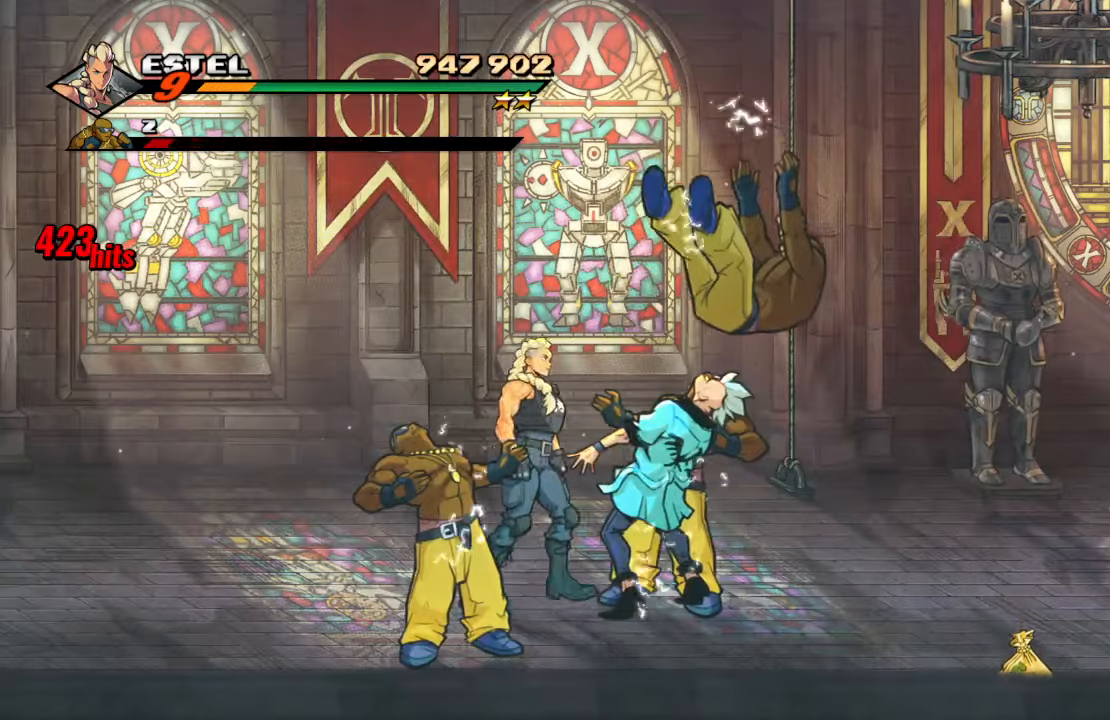
{"dt_ms": 500, "buttons": ["DPAD_LEFT"], "right_stick": "center", "events": [[166, "DPAD_LEFT", "down"], [166, "DPAD_RIGHT", "up"], [166, "DPAD_UP", "down"], [183, "DPAD_UP", "up"], [183, "SQUARE", "down"], [366, "DPAD_LEFT", "up"], [400, "SQUARE", "up"], [450, "DPAD_LEFT", "down"]]}
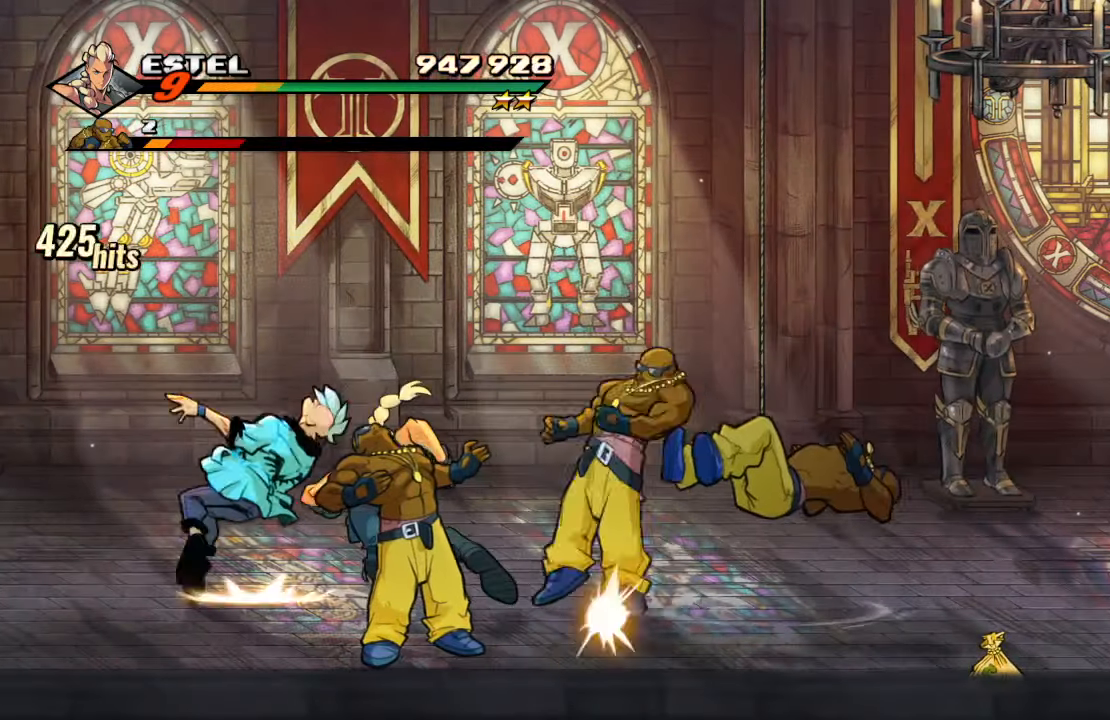
{"dt_ms": 500, "buttons": ["TRIANGLE"], "right_stick": "center", "events": [[33, "DPAD_LEFT", "up"], [100, "DPAD_LEFT", "down"], [150, "SQUARE", "down"], [283, "DPAD_LEFT", "up"], [350, "SQUARE", "up"], [466, "TRIANGLE", "down"]]}
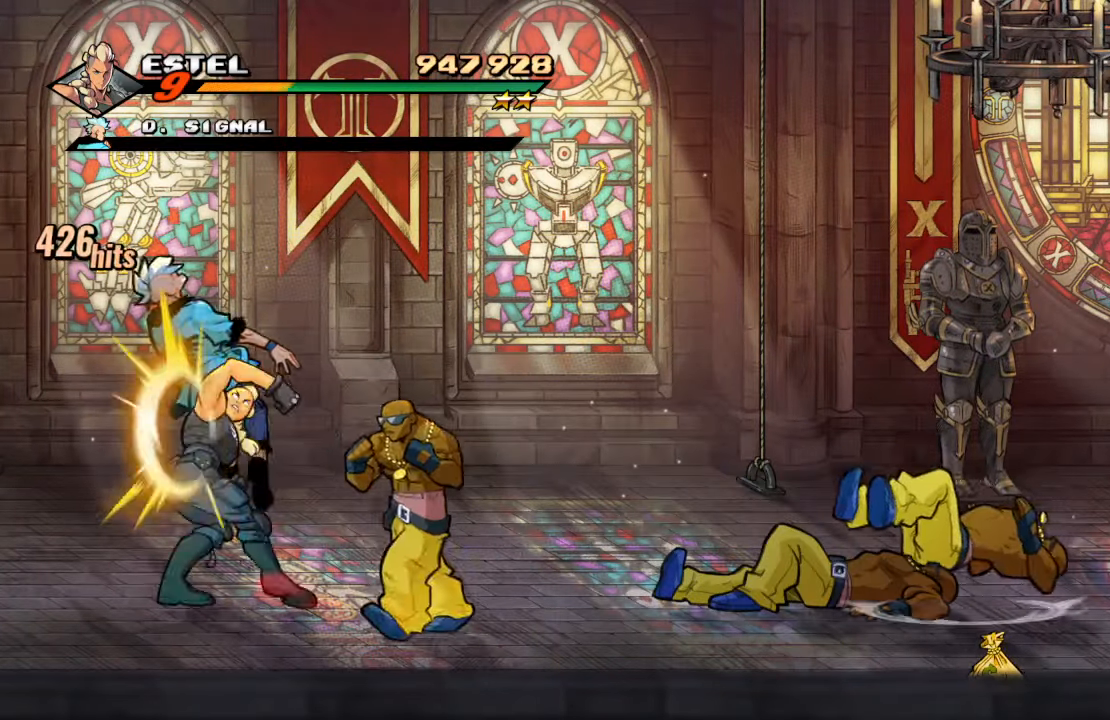
{"dt_ms": 500, "buttons": [], "right_stick": "center", "events": [[83, "TRIANGLE", "up"], [133, "TRIANGLE", "down"], [316, "TRIANGLE", "up"]]}
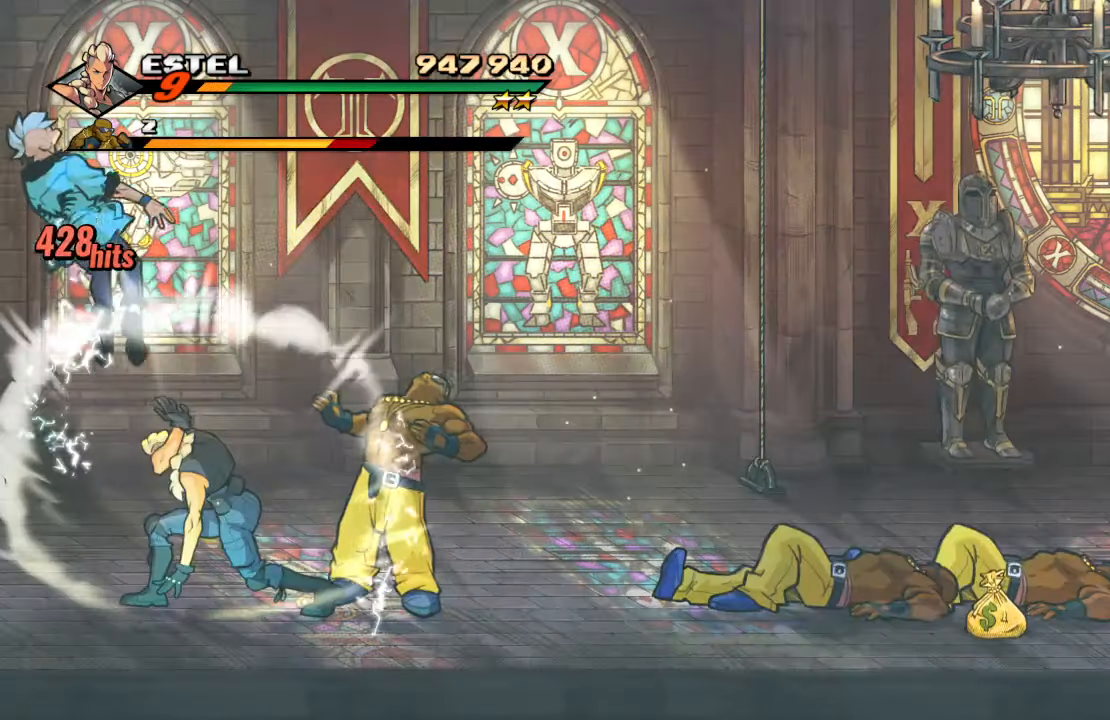
{"dt_ms": 500, "buttons": ["DPAD_RIGHT"], "right_stick": "center", "events": [[133, "DPAD_RIGHT", "down"]]}
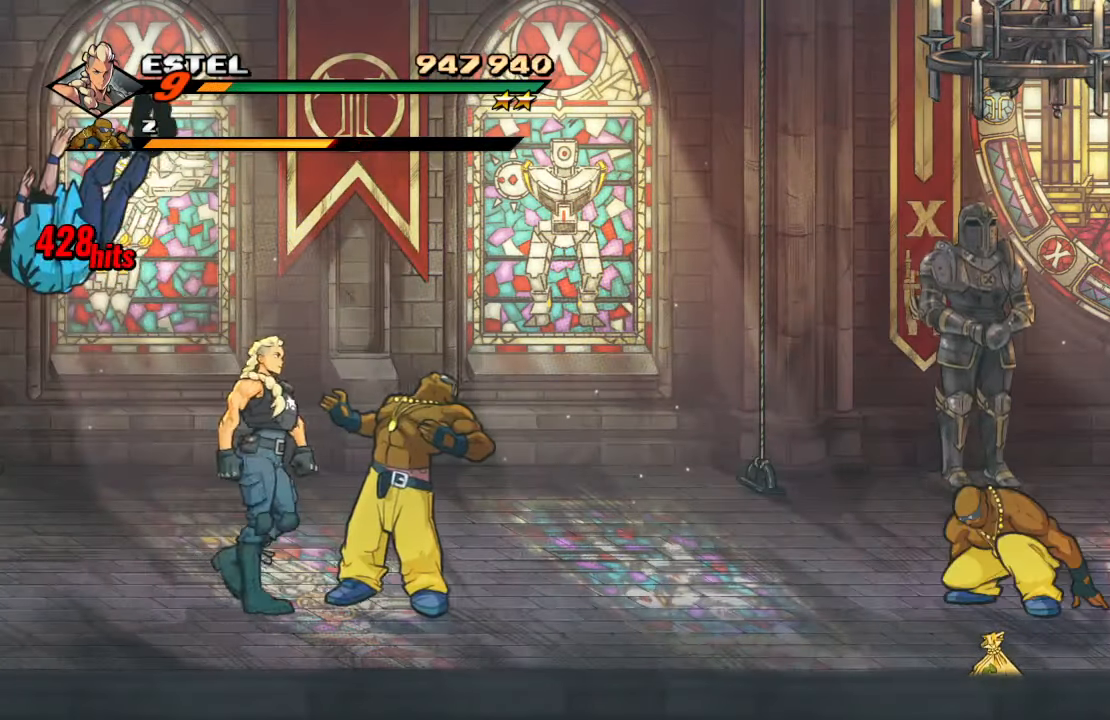
{"dt_ms": 500, "buttons": [], "right_stick": "center", "events": [[166, "DPAD_DOWN", "down"], [183, "DPAD_DOWN", "up"], [183, "DPAD_LEFT", "down"], [183, "DPAD_RIGHT", "up"], [216, "SQUARE", "down"], [333, "DPAD_UP", "down"], [383, "DPAD_UP", "up"], [400, "DPAD_LEFT", "up"], [433, "SQUARE", "up"]]}
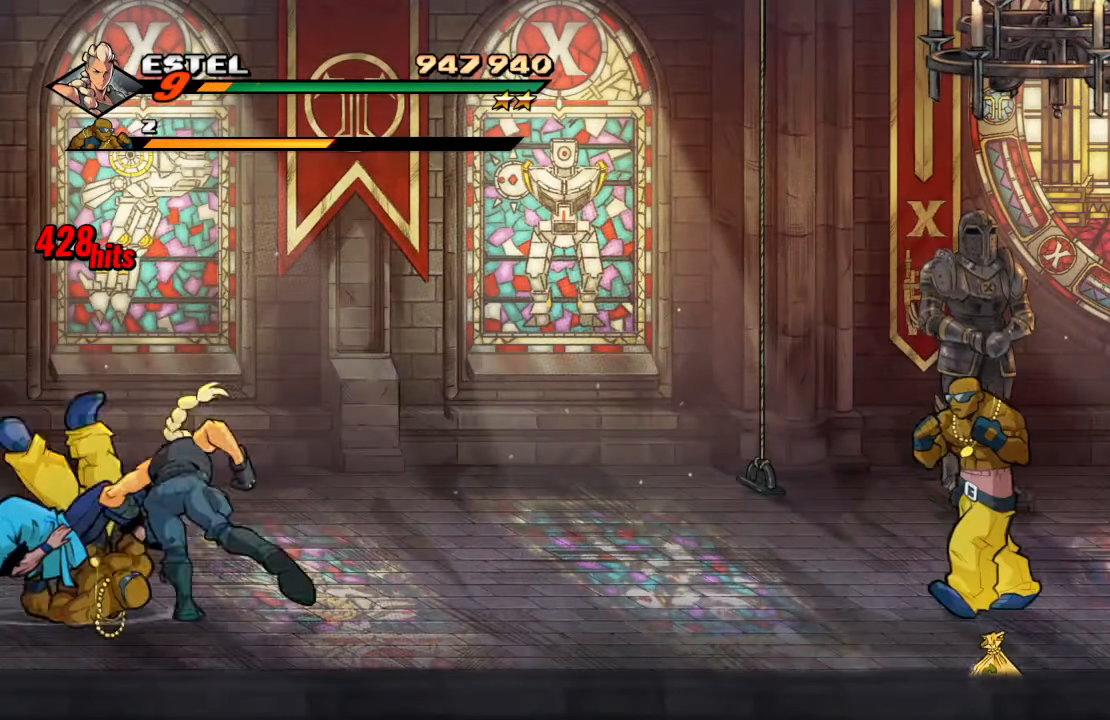
{"dt_ms": 500, "buttons": [], "right_stick": "center", "events": [[150, "CROSS", "down"], [283, "SQUARE", "down"], [300, "CROSS", "up"], [400, "SQUARE", "up"]]}
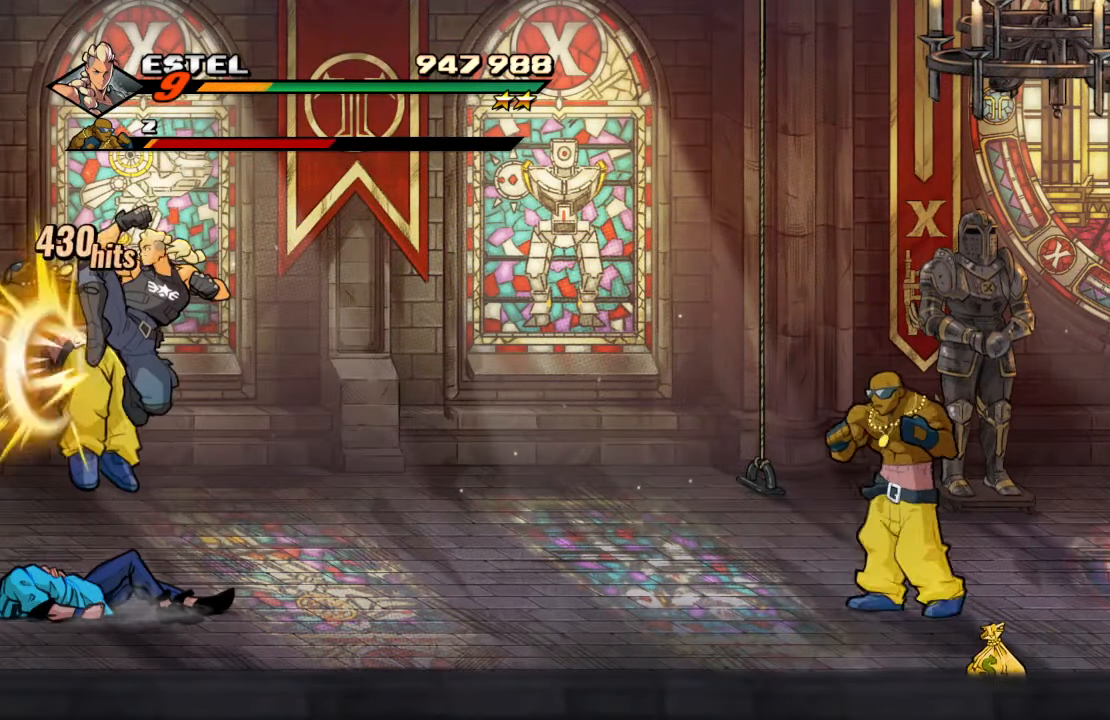
{"dt_ms": 500, "buttons": ["SQUARE"], "right_stick": "center", "events": [[100, "DPAD_DOWN", "down"], [300, "SQUARE", "down"], [433, "DPAD_DOWN", "up"]]}
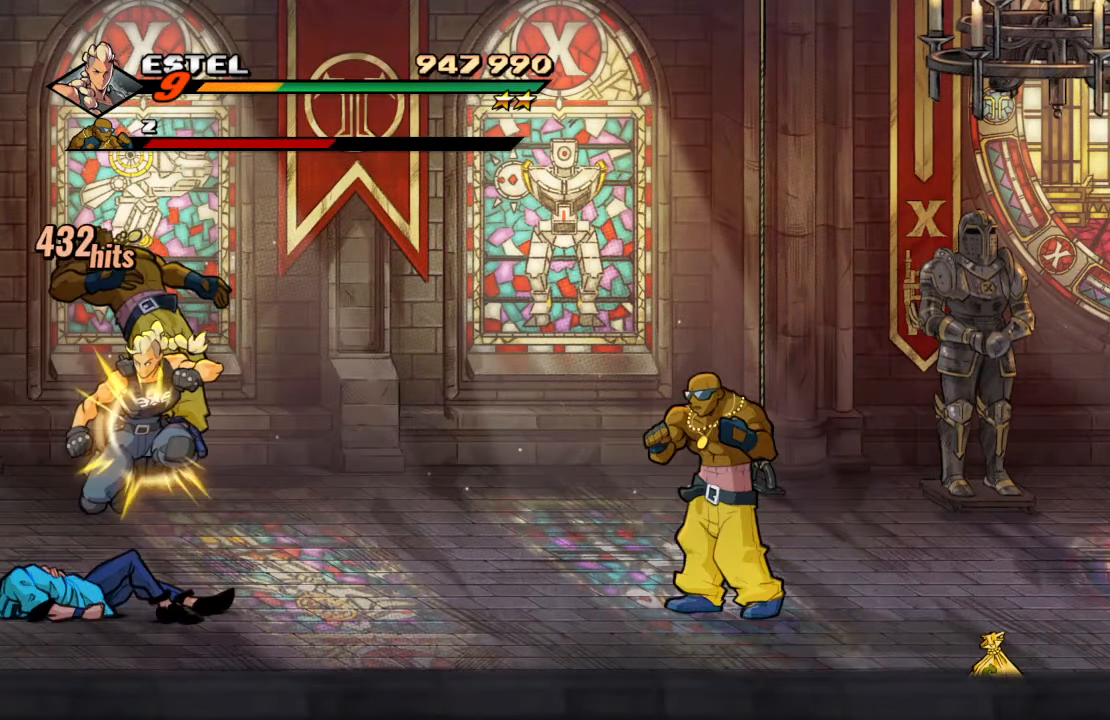
{"dt_ms": 500, "buttons": ["TRIANGLE"], "right_stick": "center", "events": [[16, "SQUARE", "up"], [283, "DPAD_RIGHT", "down"], [383, "DPAD_RIGHT", "up"], [450, "TRIANGLE", "down"]]}
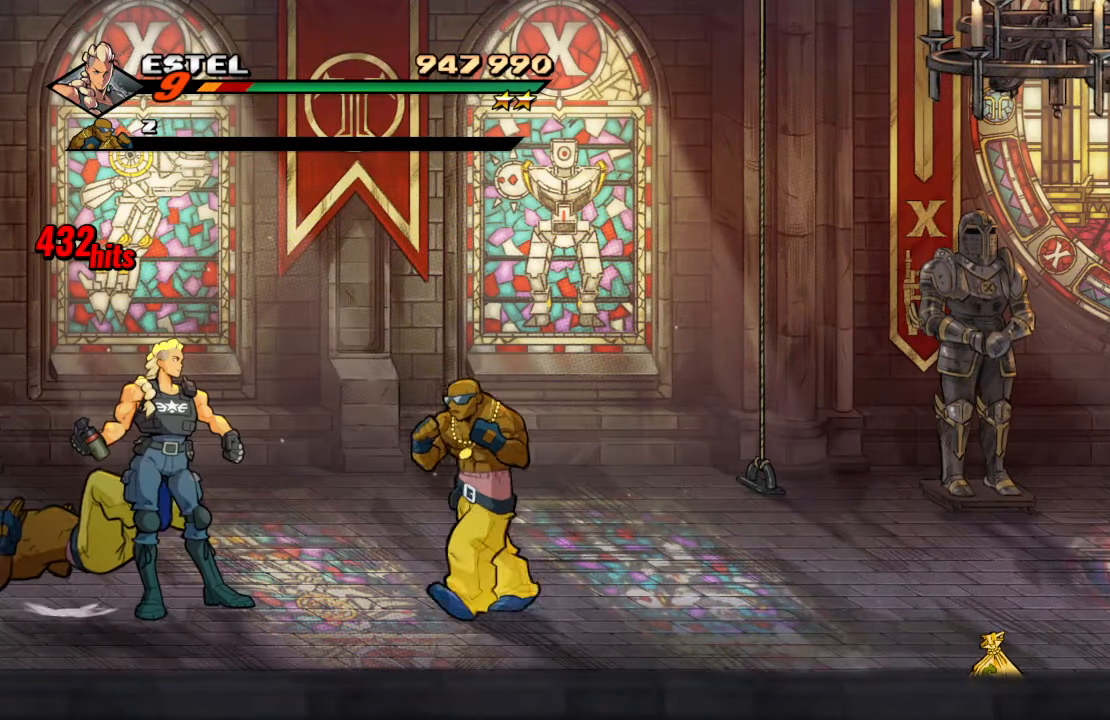
{"dt_ms": 500, "buttons": [], "right_stick": "center", "events": [[83, "TRIANGLE", "up"], [116, "TRIANGLE", "down"], [316, "TRIANGLE", "up"]]}
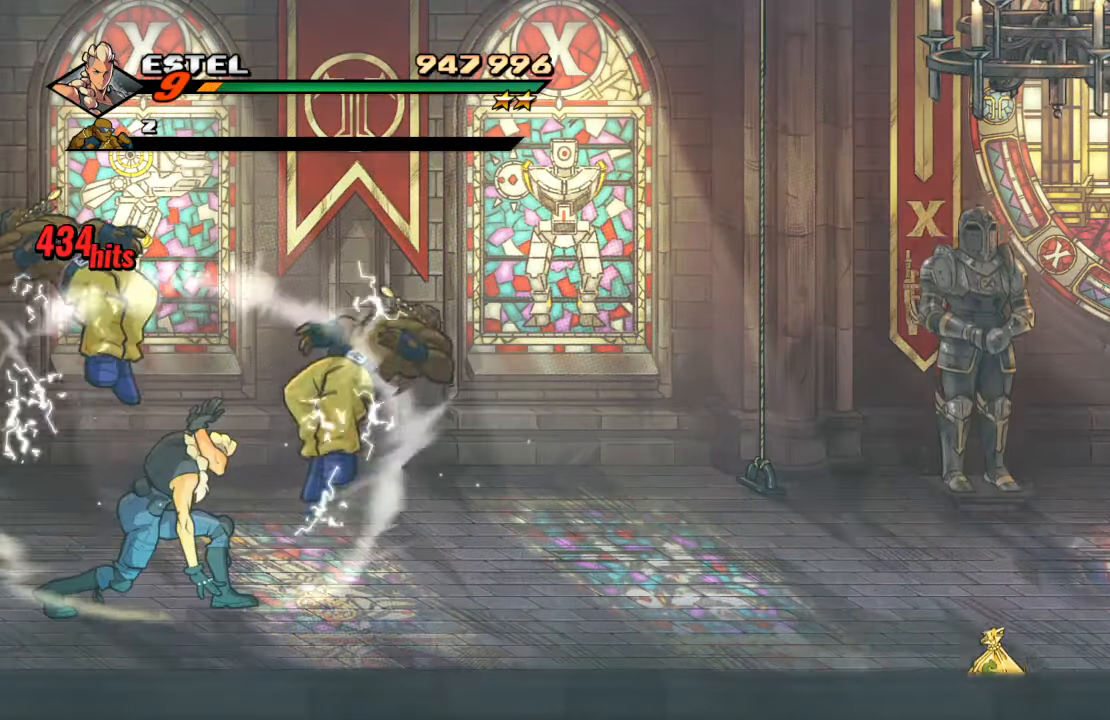
{"dt_ms": 500, "buttons": ["CROSS", "DPAD_RIGHT"], "right_stick": "center", "events": [[133, "DPAD_RIGHT", "down"], [333, "CROSS", "down"], [333, "DPAD_UP", "down"], [416, "DPAD_UP", "up"]]}
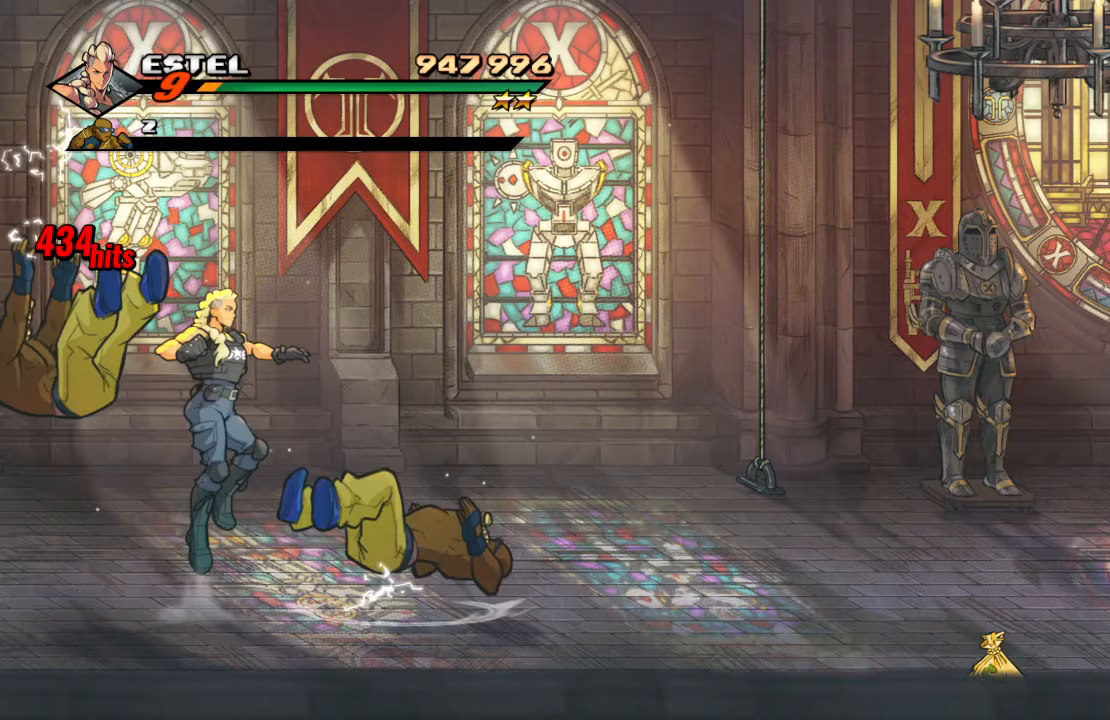
{"dt_ms": 500, "buttons": [], "right_stick": "center", "events": [[50, "CROSS", "up"], [100, "SQUARE", "down"], [317, "DPAD_RIGHT", "up"], [333, "SQUARE", "up"]]}
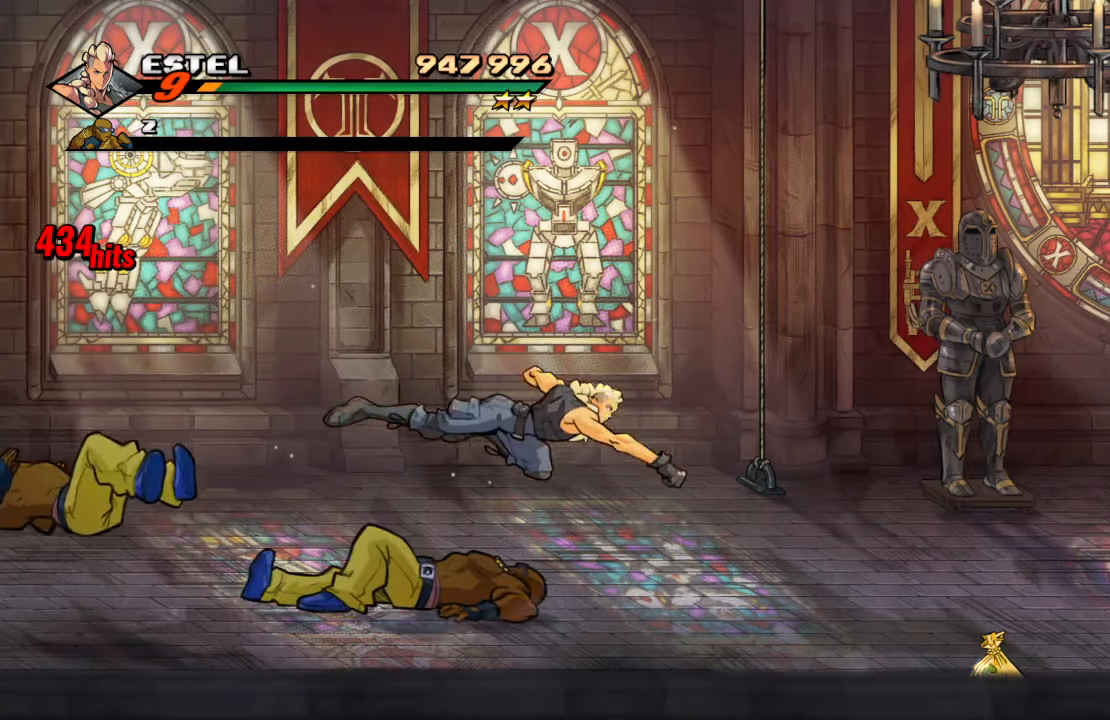
{"dt_ms": 1000, "buttons": [], "right_stick": "center"}
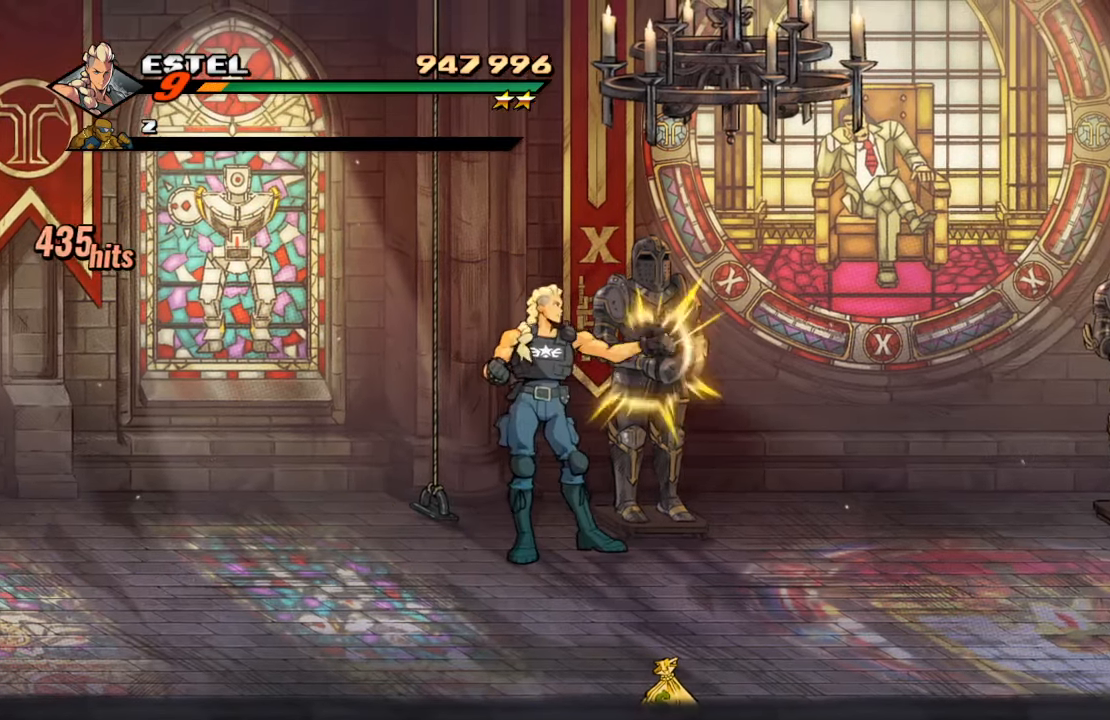
{"dt_ms": 500, "buttons": ["DPAD_RIGHT"], "right_stick": "center", "events": [[217, "SQUARE", "down"], [317, "SQUARE", "up"], [500, "DPAD_RIGHT", "down"]]}
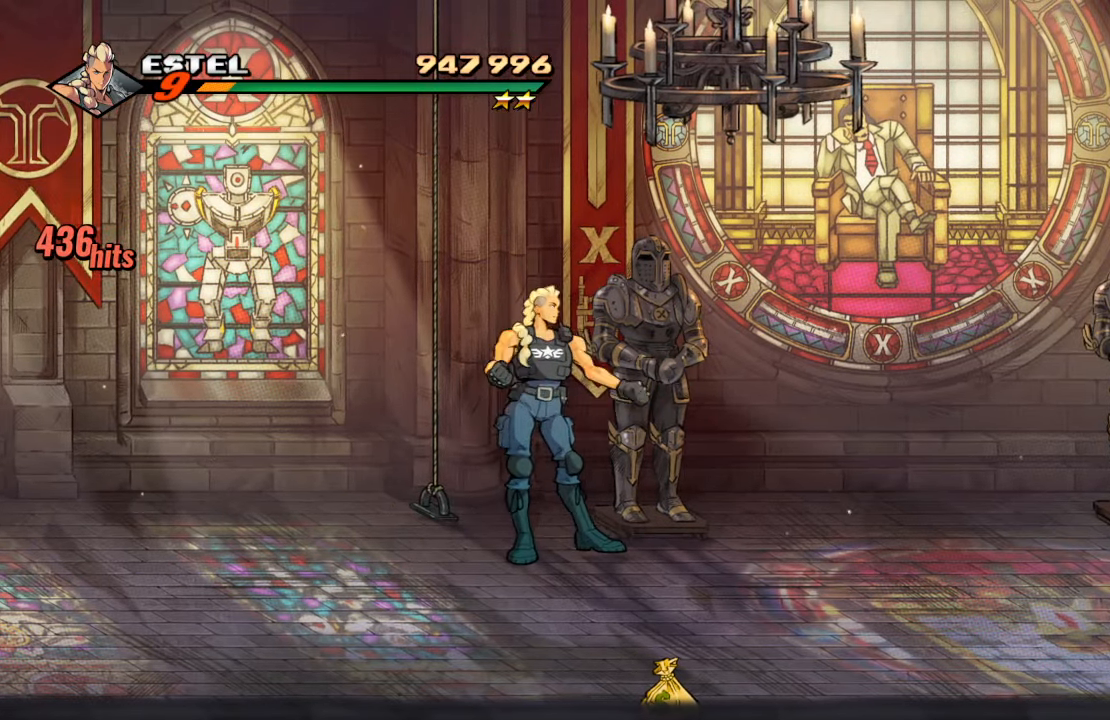
{"dt_ms": 500, "buttons": [], "right_stick": "center", "events": [[83, "DPAD_RIGHT", "up"], [100, "SQUARE", "down"], [217, "SQUARE", "up"]]}
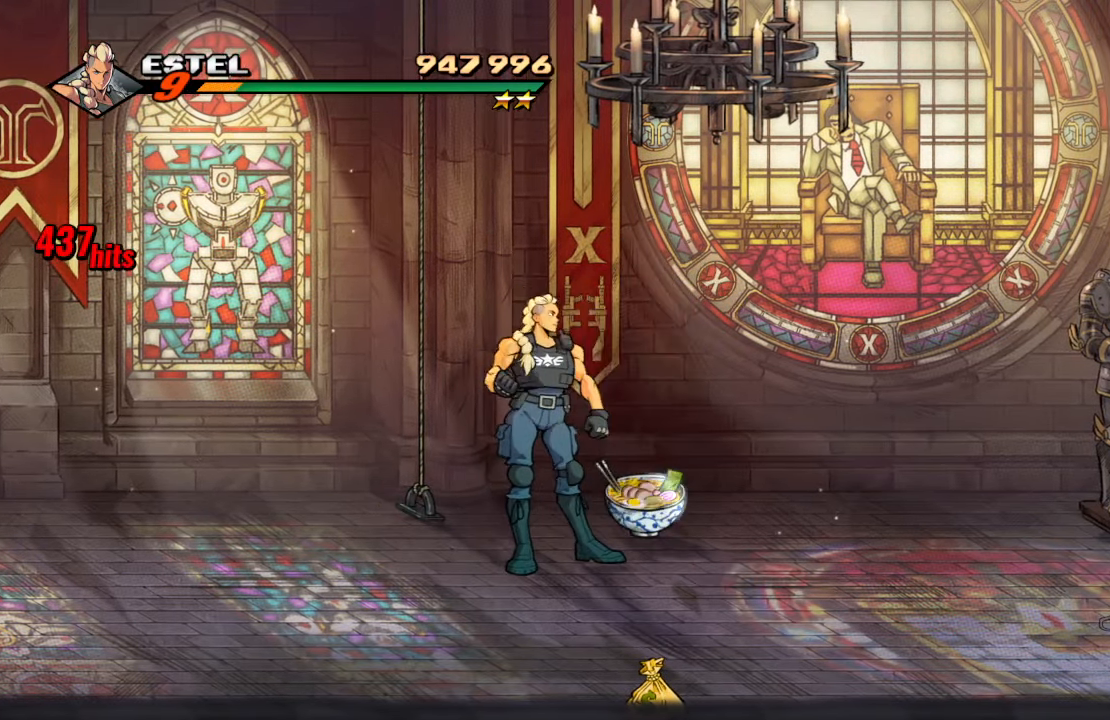
{"dt_ms": 500, "buttons": ["DPAD_UP", "DPAD_RIGHT"], "right_stick": "center", "events": [[17, "DPAD_RIGHT", "down"], [267, "DPAD_UP", "down"]]}
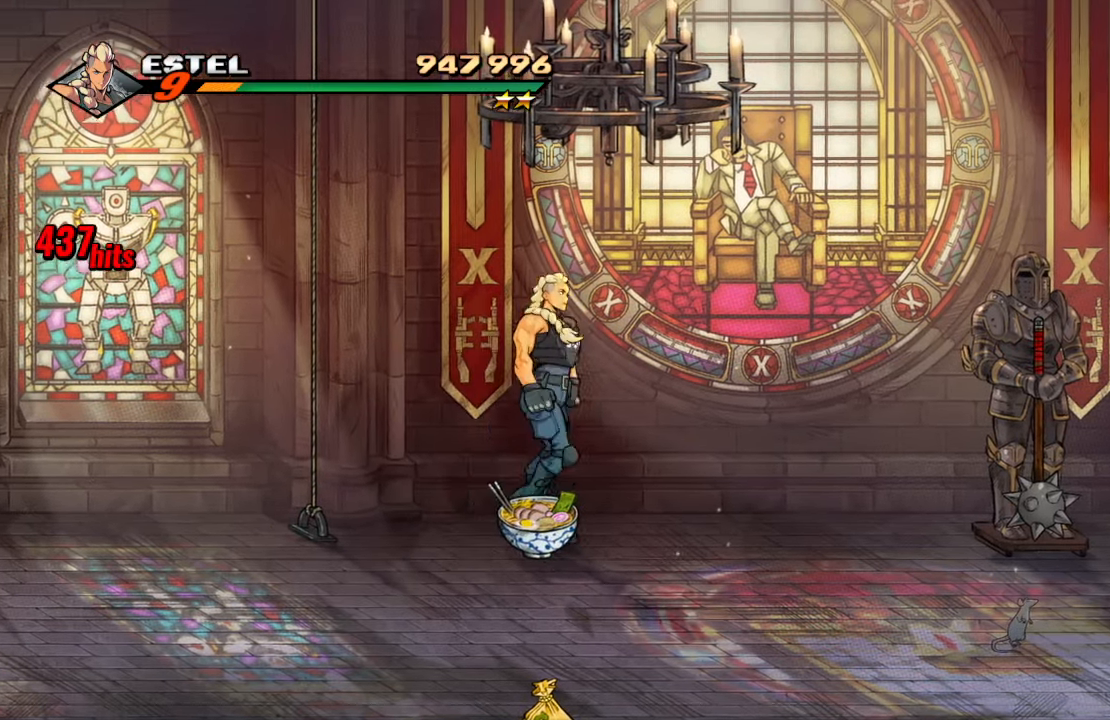
{"dt_ms": 500, "buttons": ["DPAD_LEFT"], "right_stick": "center", "events": [[67, "DPAD_UP", "up"], [383, "DPAD_UP", "down"], [400, "DPAD_LEFT", "down"], [400, "DPAD_RIGHT", "up"], [433, "DPAD_UP", "up"]]}
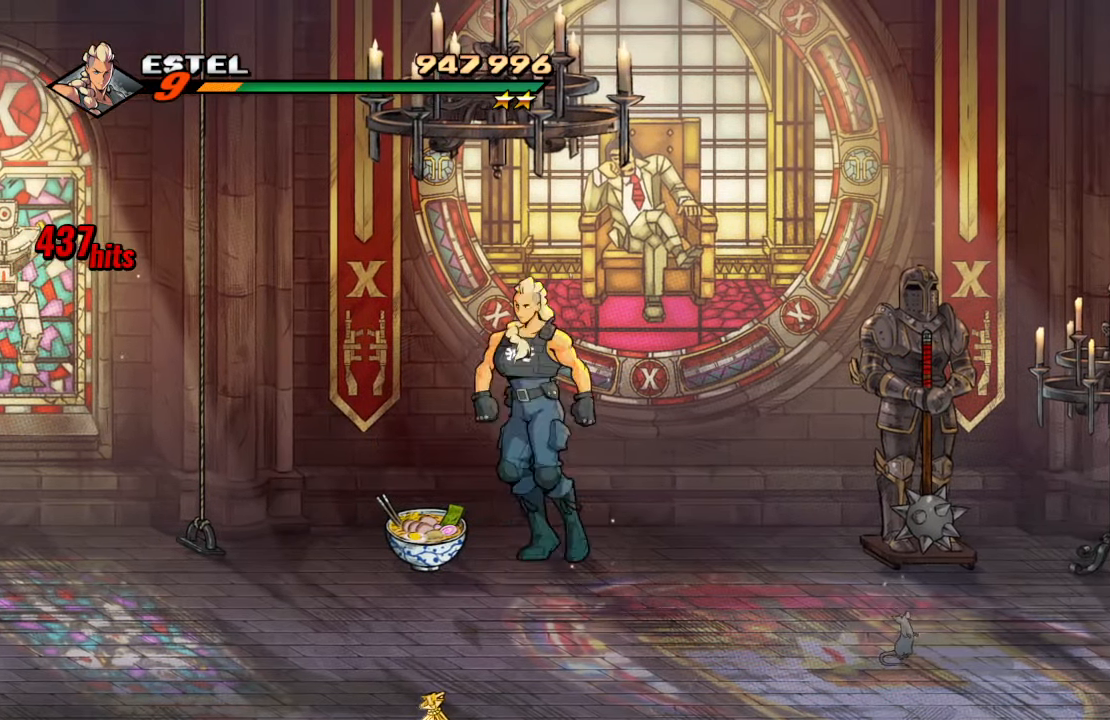
{"dt_ms": 500, "buttons": [], "right_stick": "center", "events": [[267, "DPAD_LEFT", "up"], [300, "CIRCLE", "down"], [433, "CIRCLE", "up"]]}
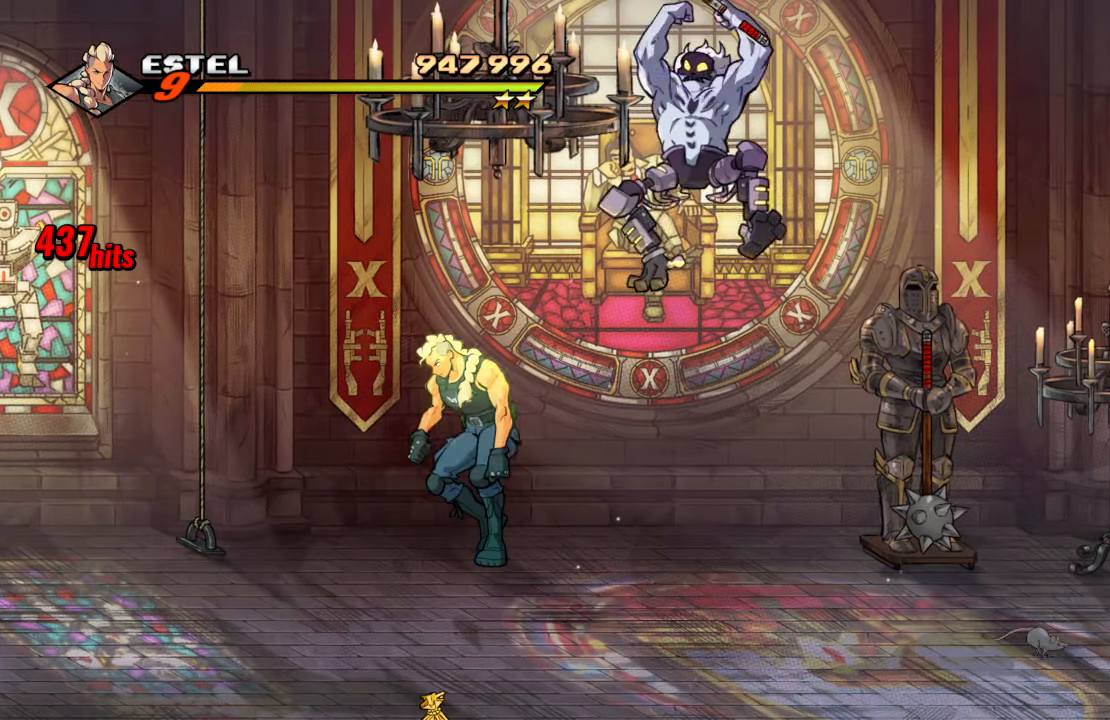
{"dt_ms": 500, "buttons": ["DPAD_DOWN", "DPAD_RIGHT"], "right_stick": "center", "events": [[117, "DPAD_RIGHT", "down"], [383, "DPAD_DOWN", "down"]]}
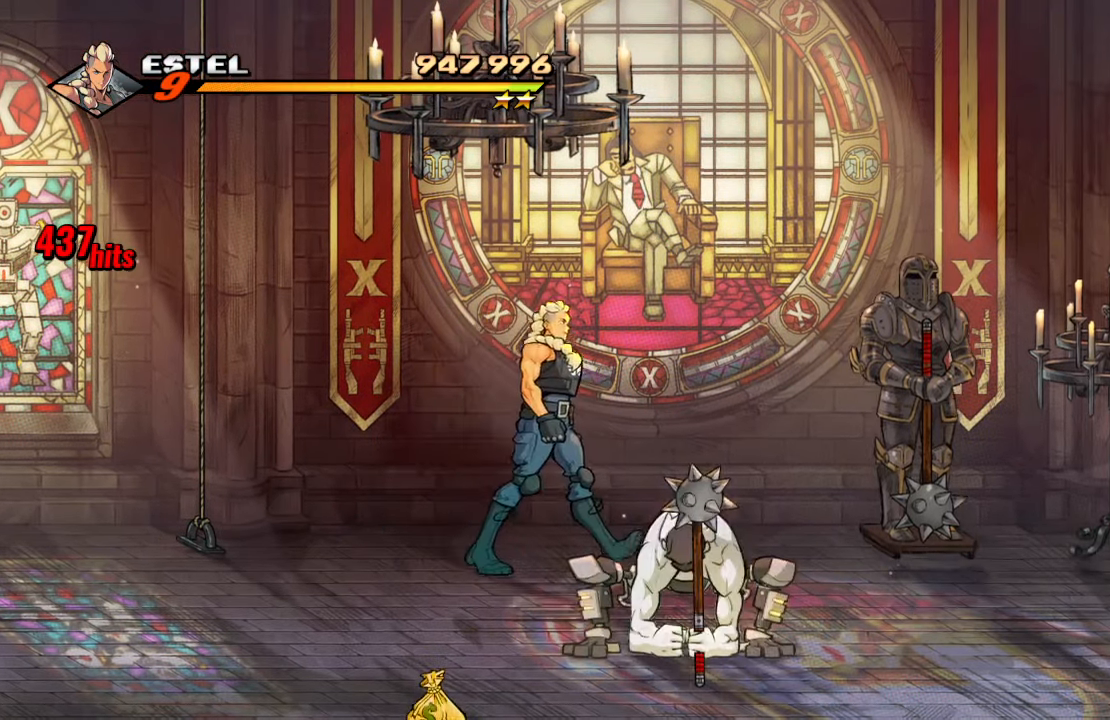
{"dt_ms": 500, "buttons": [], "right_stick": "center", "events": [[33, "DPAD_DOWN", "up"], [217, "DPAD_UP", "down"], [233, "DPAD_LEFT", "down"], [233, "DPAD_RIGHT", "up"], [267, "DPAD_UP", "up"], [367, "DPAD_LEFT", "up"]]}
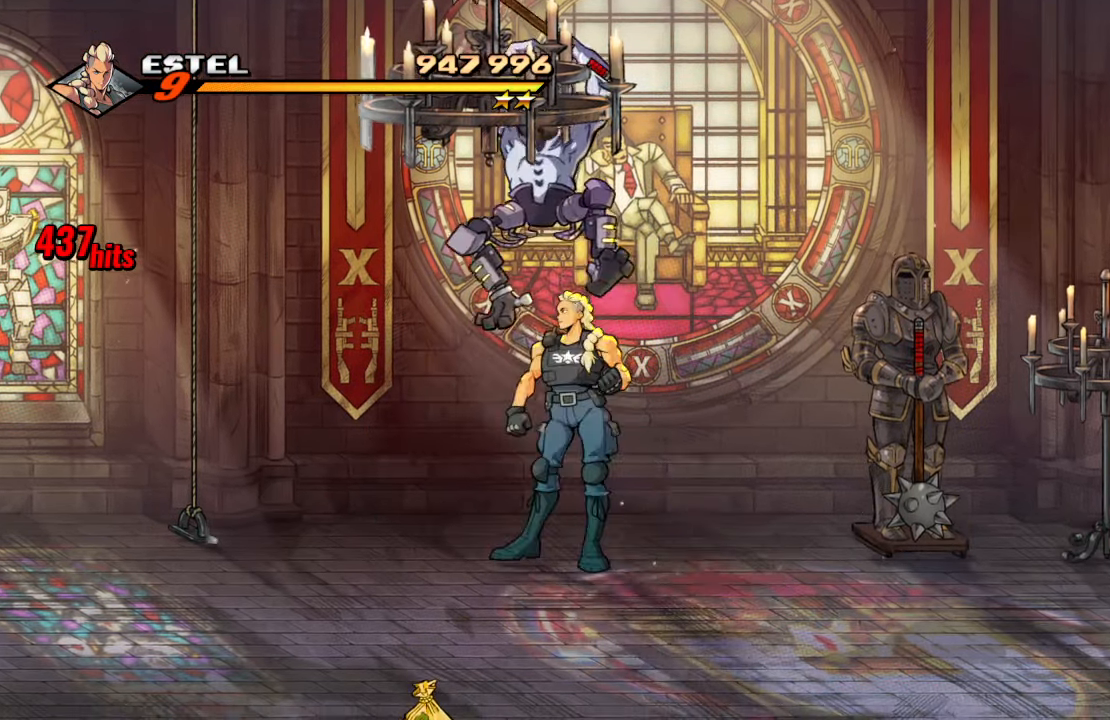
{"dt_ms": 500, "buttons": [], "right_stick": "center", "events": [[50, "CROSS", "down"], [234, "CROSS", "up"], [267, "DPAD_DOWN", "down"], [267, "DPAD_LEFT", "down"], [350, "DPAD_LEFT", "up"], [350, "SQUARE", "down"], [434, "DPAD_DOWN", "up"], [500, "SQUARE", "up"]]}